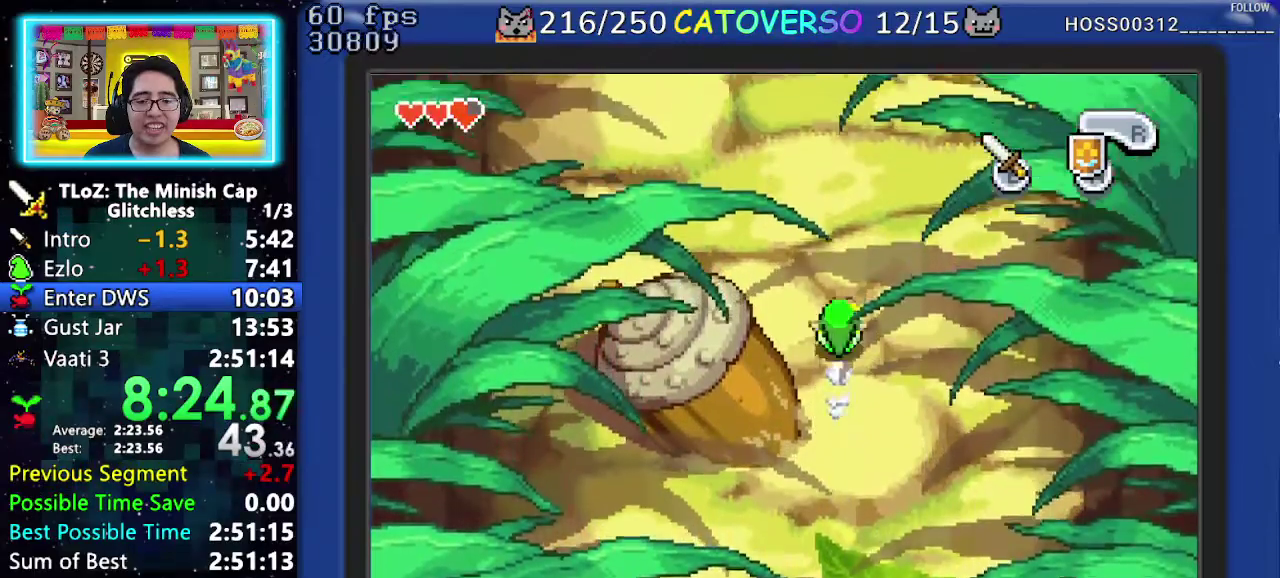
Gameplay with a controller (Nintendo layout); each line is a JSON object with the inputs held at the frame after it. "events" lists button and stick changes between this image and that frame as [ms after this image, input, new state], when the widget could be followed in between. Not read: L3 R3.
{"buttons": ["DPAD_UP"], "events": [[100, "R1", "up"], [267, "R1", "down"], [500, "R1", "up"]]}
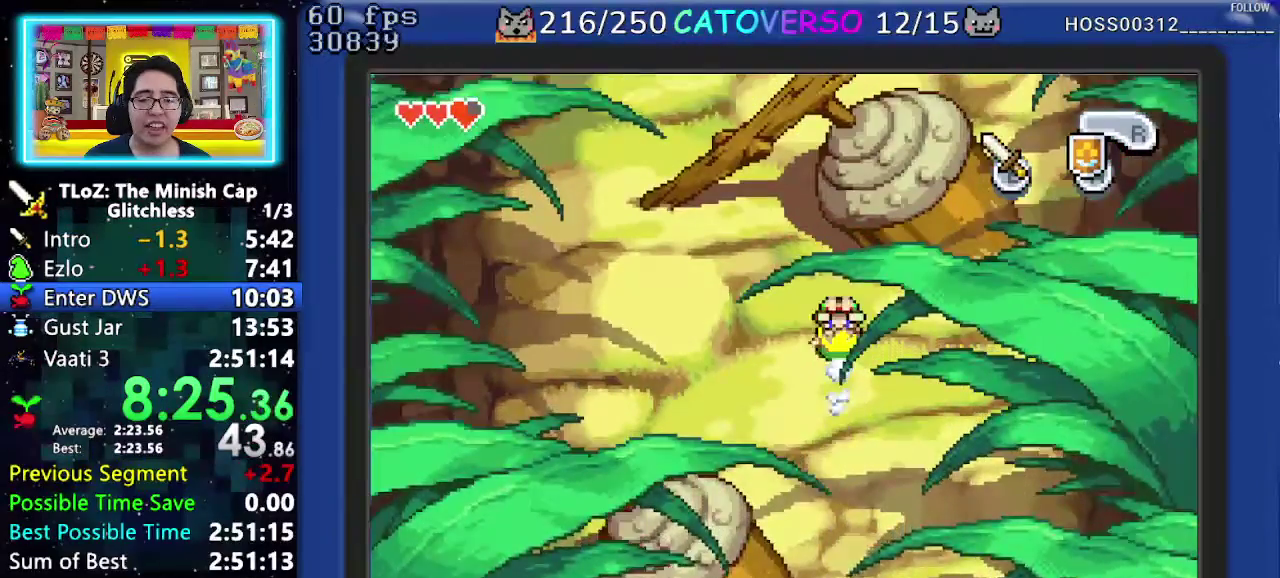
{"buttons": ["R1", "DPAD_UP"], "events": [[317, "R1", "down"]]}
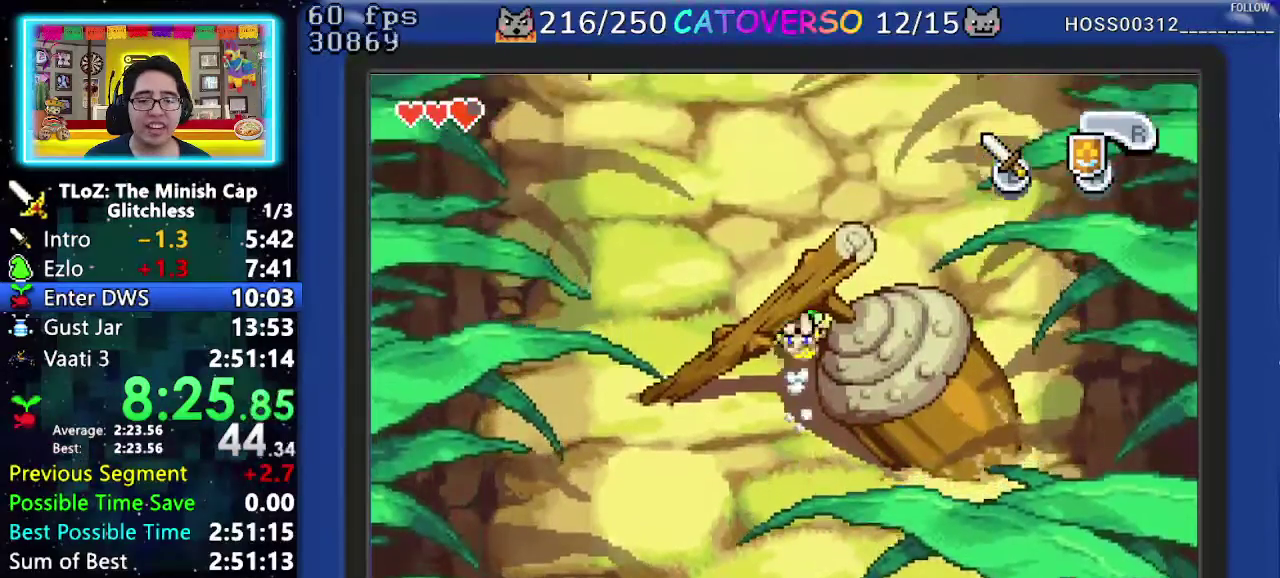
{"buttons": ["R1", "DPAD_UP"], "events": [[33, "R1", "up"], [333, "R1", "down"]]}
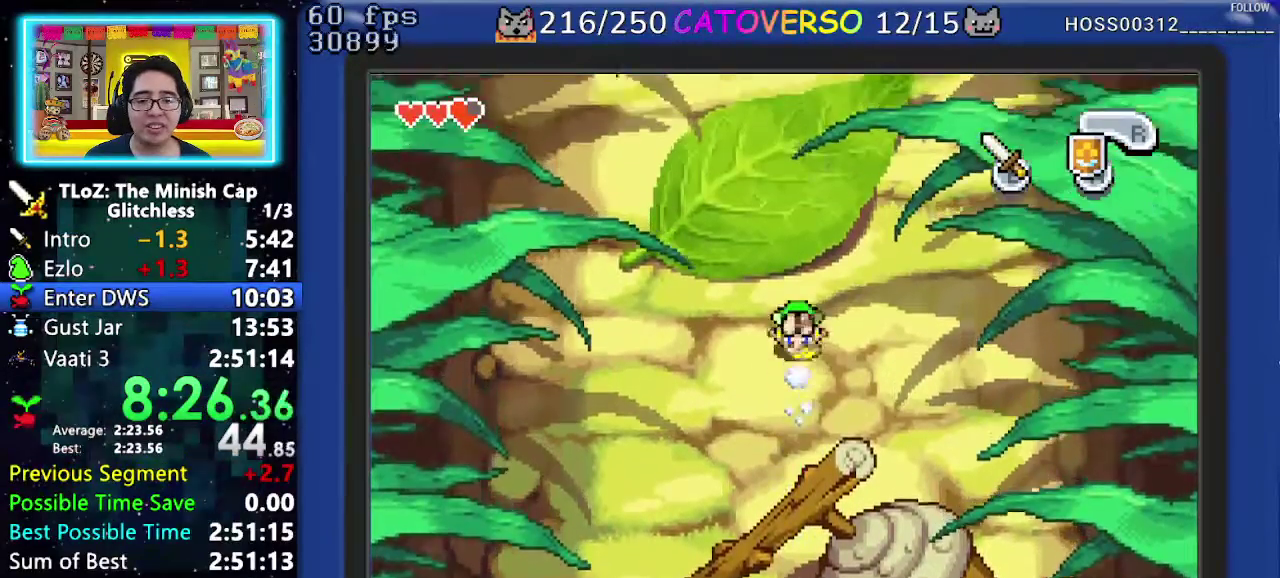
{"buttons": ["R1", "DPAD_UP"], "events": [[50, "R1", "up"], [333, "R1", "down"]]}
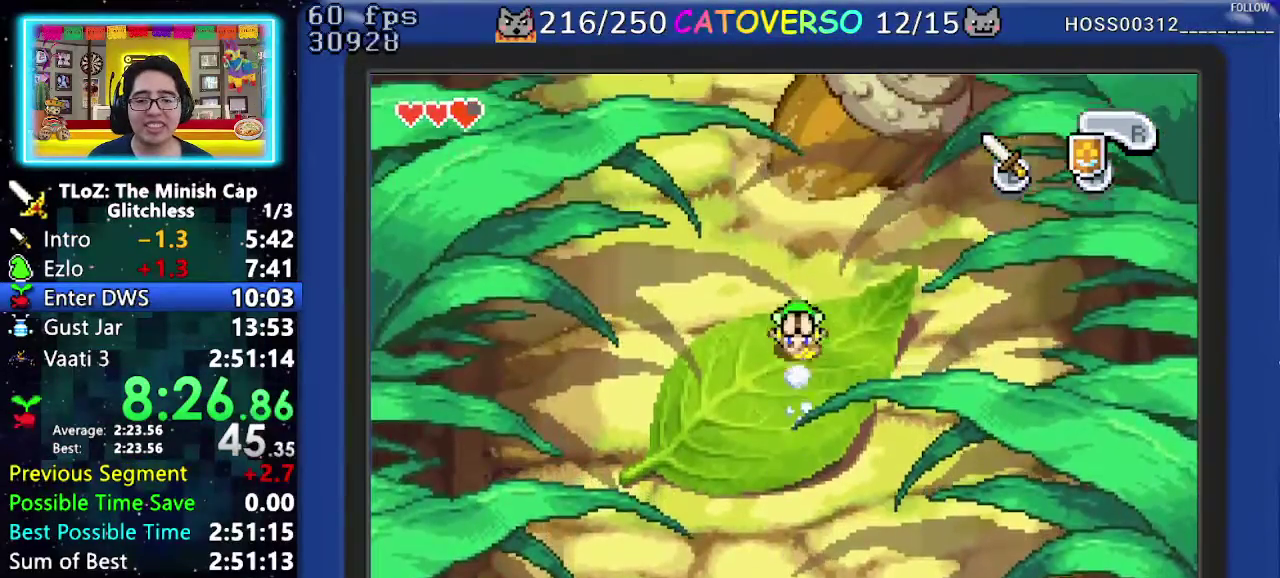
{"buttons": ["R1", "DPAD_UP"], "events": [[117, "R1", "up"], [383, "R1", "down"]]}
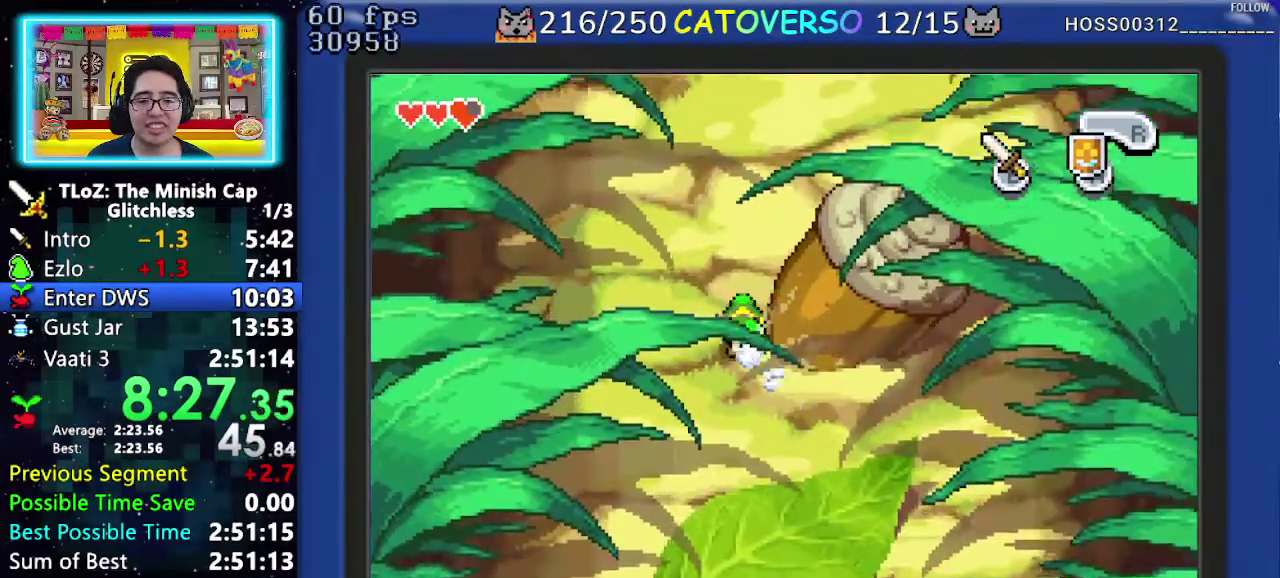
{"buttons": ["R1", "DPAD_UP"], "events": [[133, "R1", "up"], [417, "R1", "down"]]}
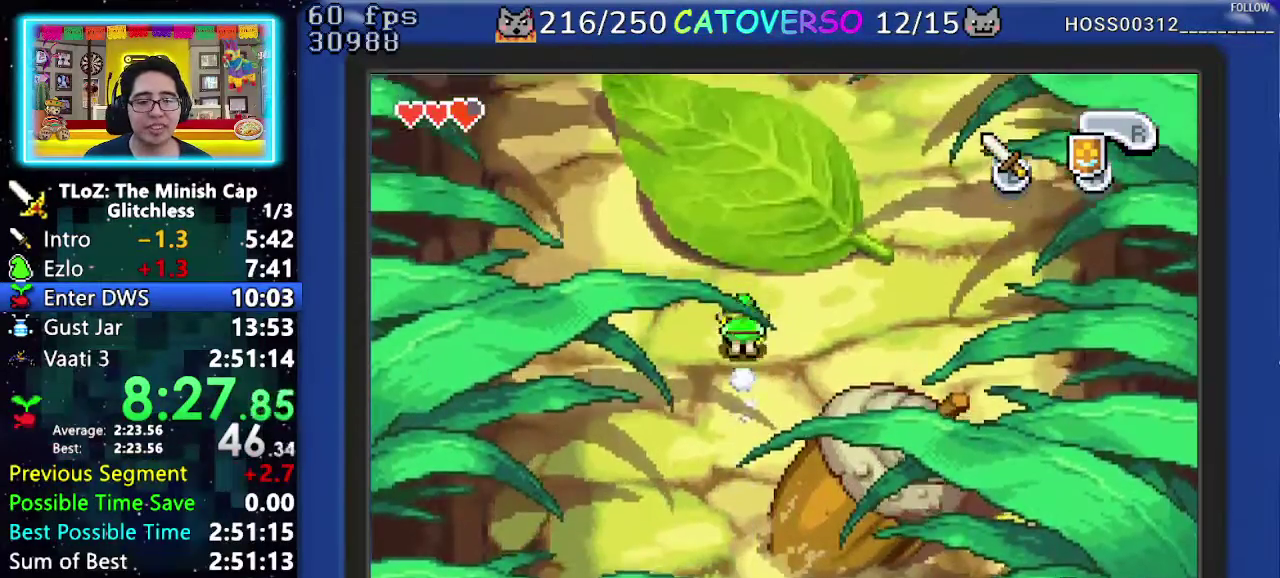
{"buttons": ["R1", "DPAD_UP"], "events": [[150, "R1", "up"], [417, "R1", "down"]]}
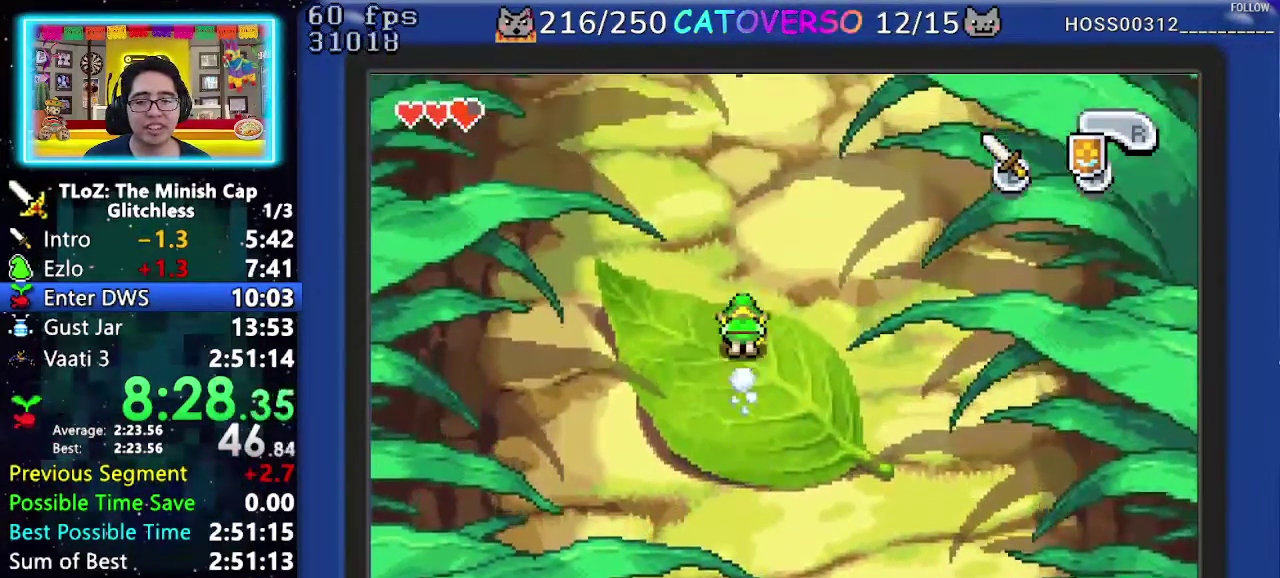
{"buttons": ["R1", "DPAD_UP"], "events": [[150, "R1", "up"], [433, "R1", "down"]]}
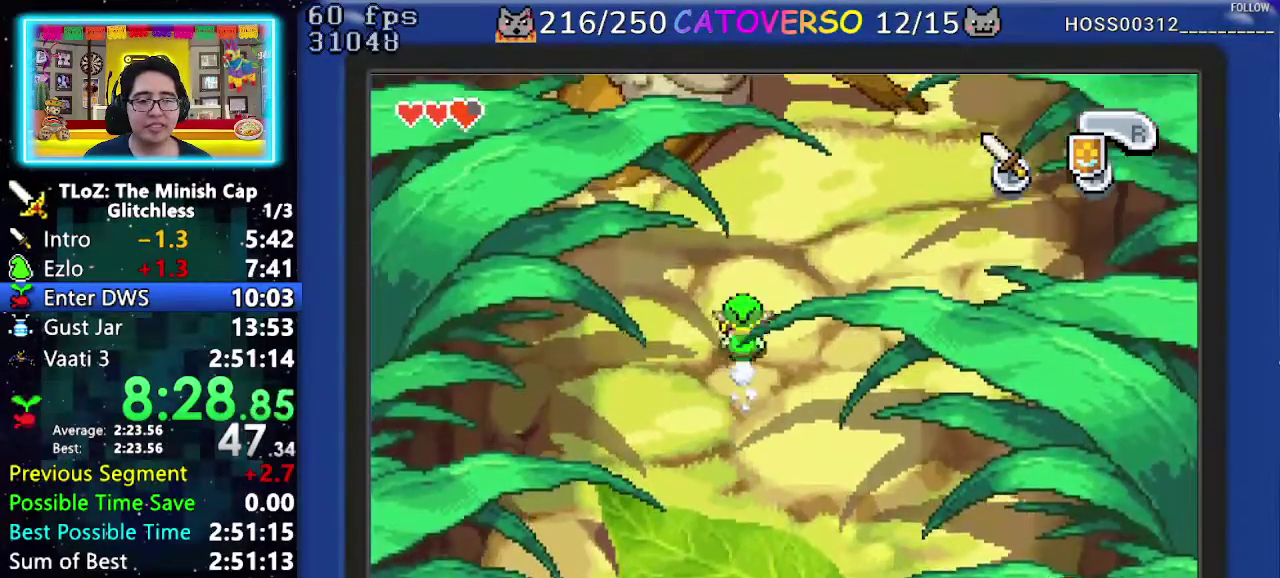
{"buttons": ["R1", "DPAD_UP"], "events": [[150, "R1", "up"], [467, "R1", "down"]]}
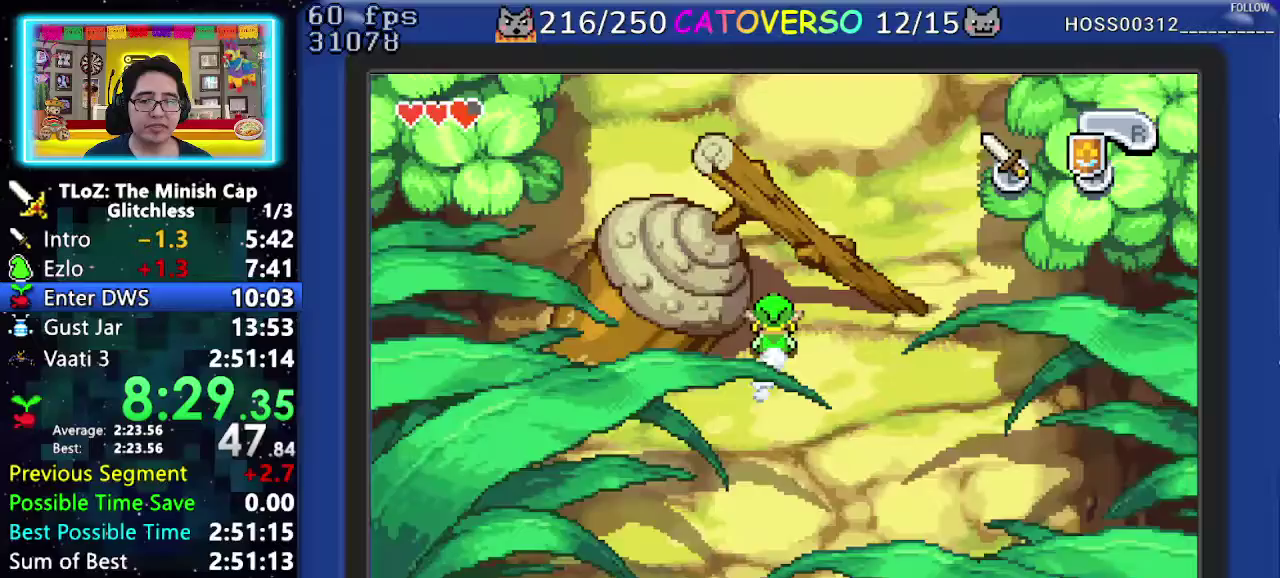
{"buttons": ["R1", "DPAD_UP"], "events": [[167, "R1", "up"], [450, "R1", "down"]]}
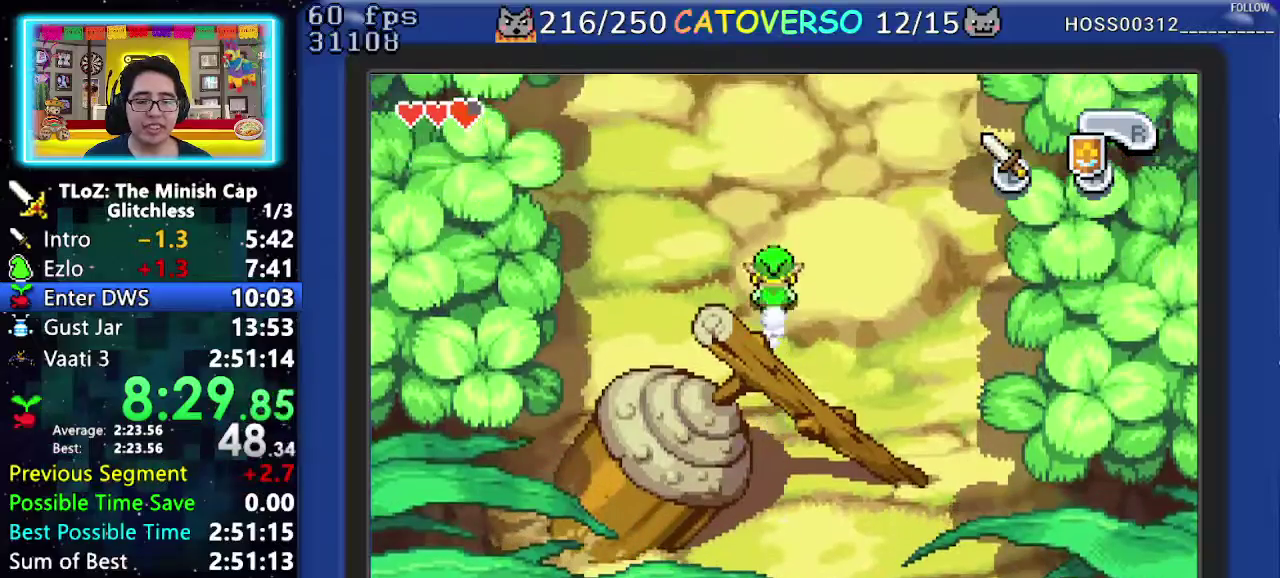
{"buttons": ["DPAD_UP"], "events": [[200, "R1", "up"]]}
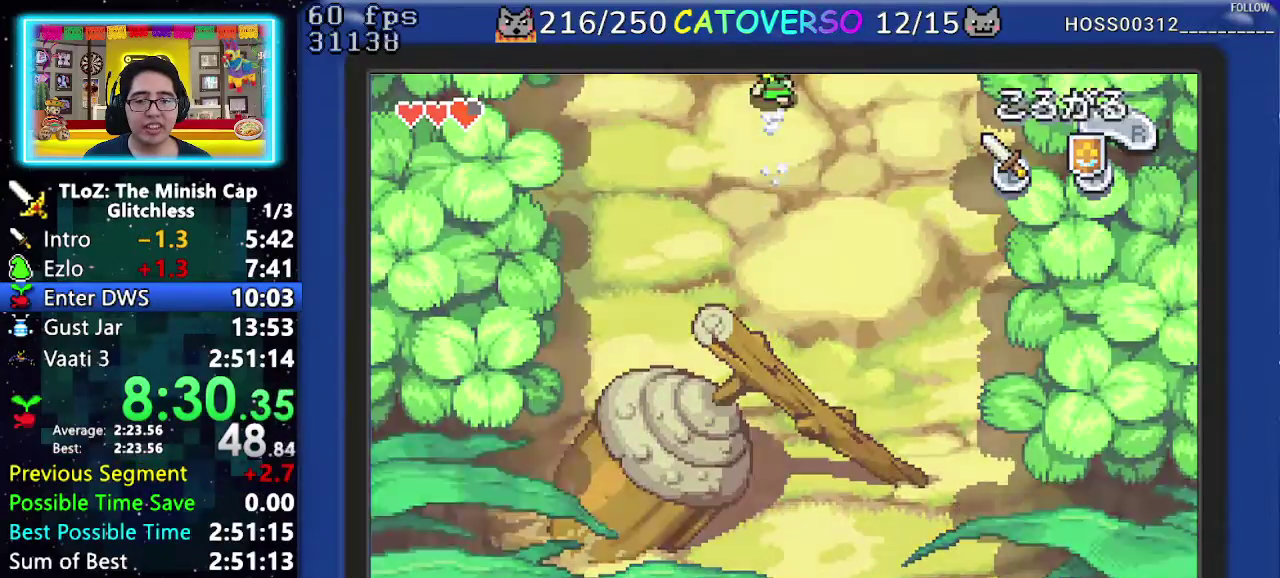
{"buttons": ["R1", "DPAD_UP"], "events": [[267, "R1", "down"], [350, "R1", "up"], [450, "R1", "down"]]}
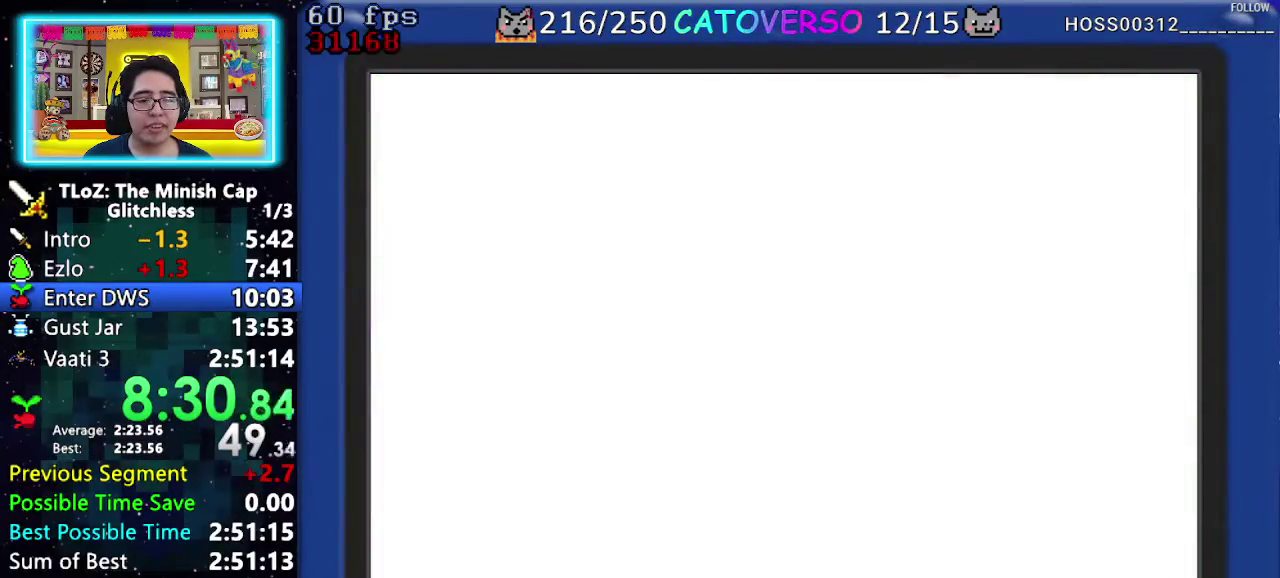
{"buttons": ["DPAD_UP"], "events": [[17, "R1", "up"], [83, "R1", "down"], [200, "R1", "up"], [250, "R1", "down"], [350, "R1", "up"], [417, "R1", "down"], [483, "R1", "up"]]}
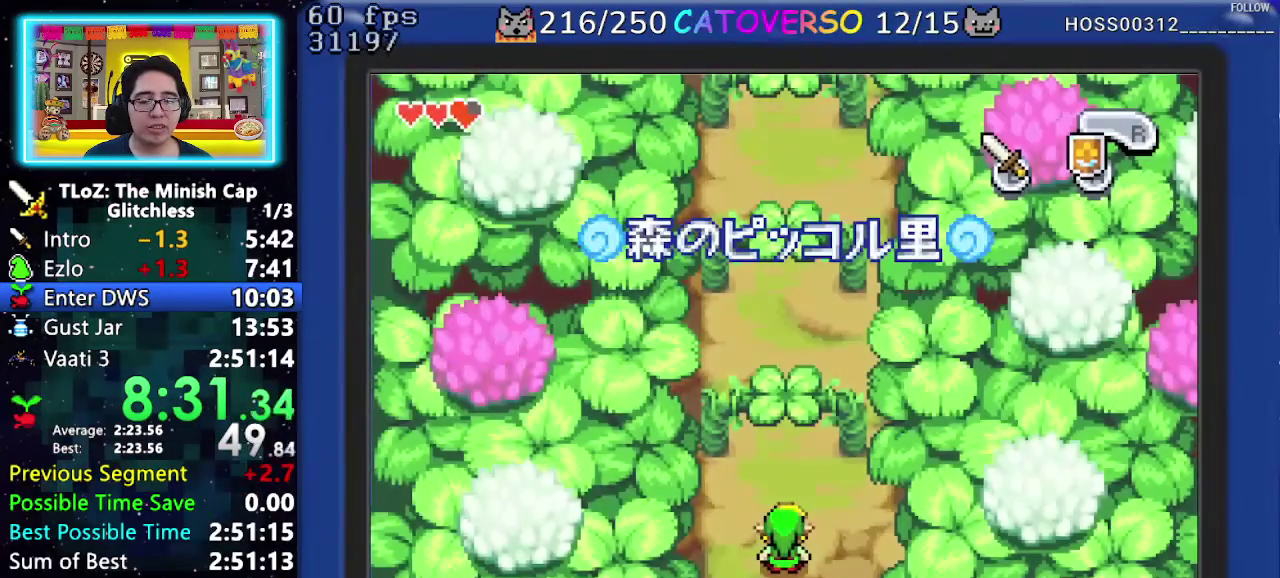
{"buttons": ["DPAD_UP"], "events": [[67, "R1", "down"], [150, "R1", "up"], [233, "R1", "down"], [300, "R1", "up"], [383, "R1", "down"], [467, "R1", "up"]]}
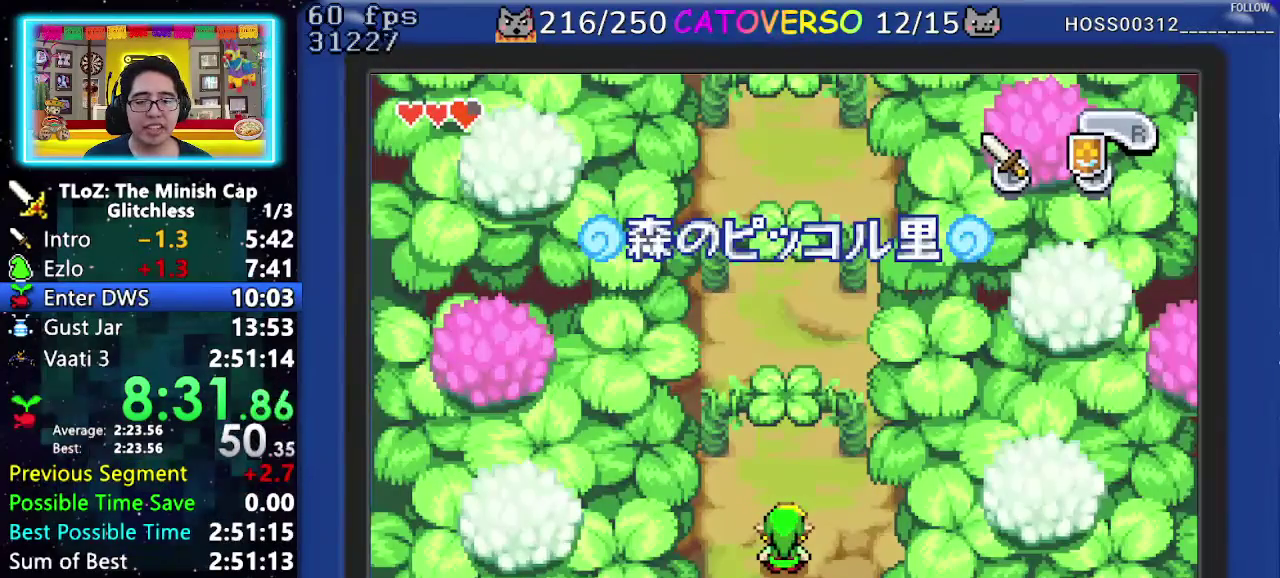
{"buttons": ["R1", "DPAD_UP"], "events": [[33, "R1", "down"], [117, "R1", "up"], [183, "R1", "down"], [283, "R1", "up"], [333, "R1", "down"], [433, "R1", "up"], [500, "R1", "down"]]}
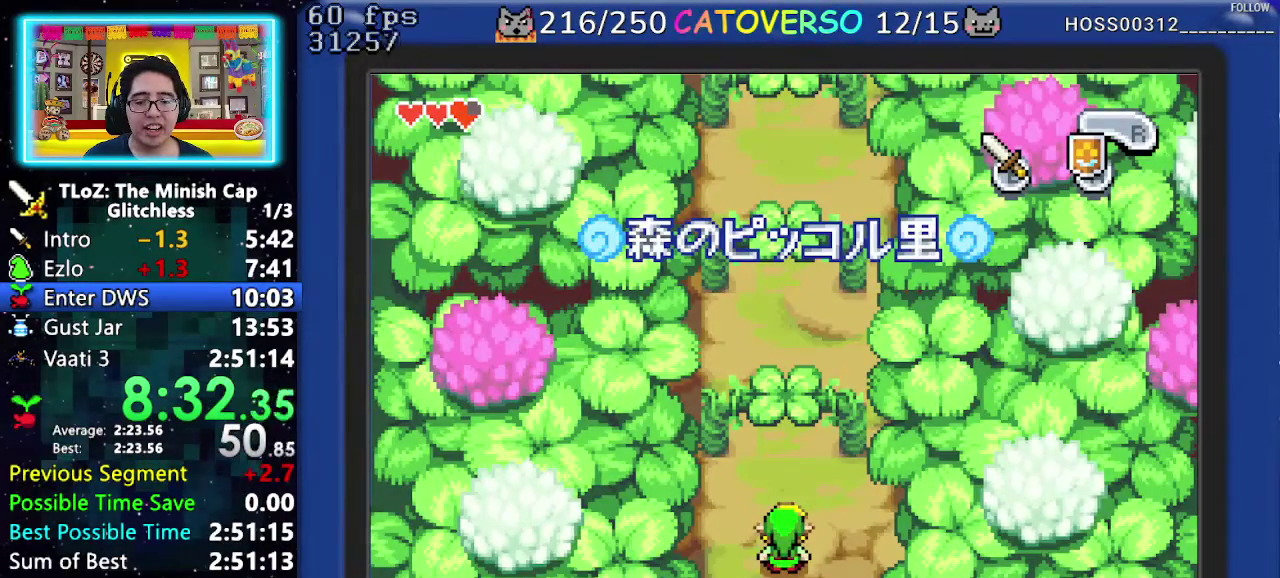
{"buttons": ["R1", "DPAD_UP"], "events": [[83, "R1", "up"], [150, "R1", "down"], [233, "R1", "up"], [300, "R1", "down"], [383, "R1", "up"], [450, "R1", "down"]]}
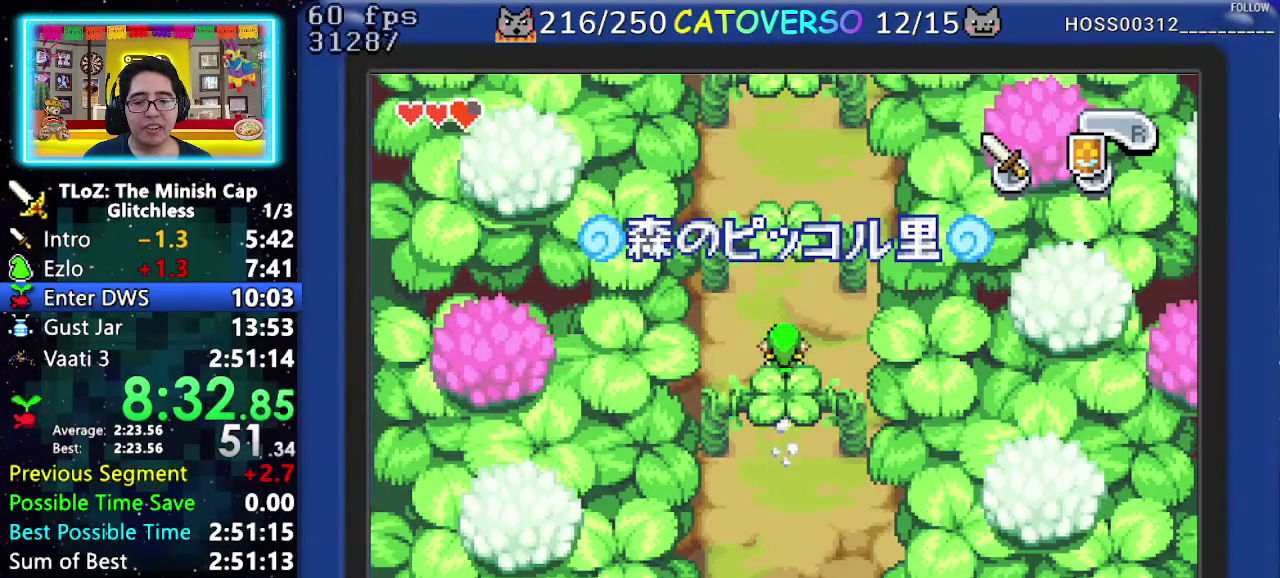
{"buttons": ["DPAD_UP"], "events": [[83, "R1", "up"], [167, "R1", "down"], [383, "R1", "up"]]}
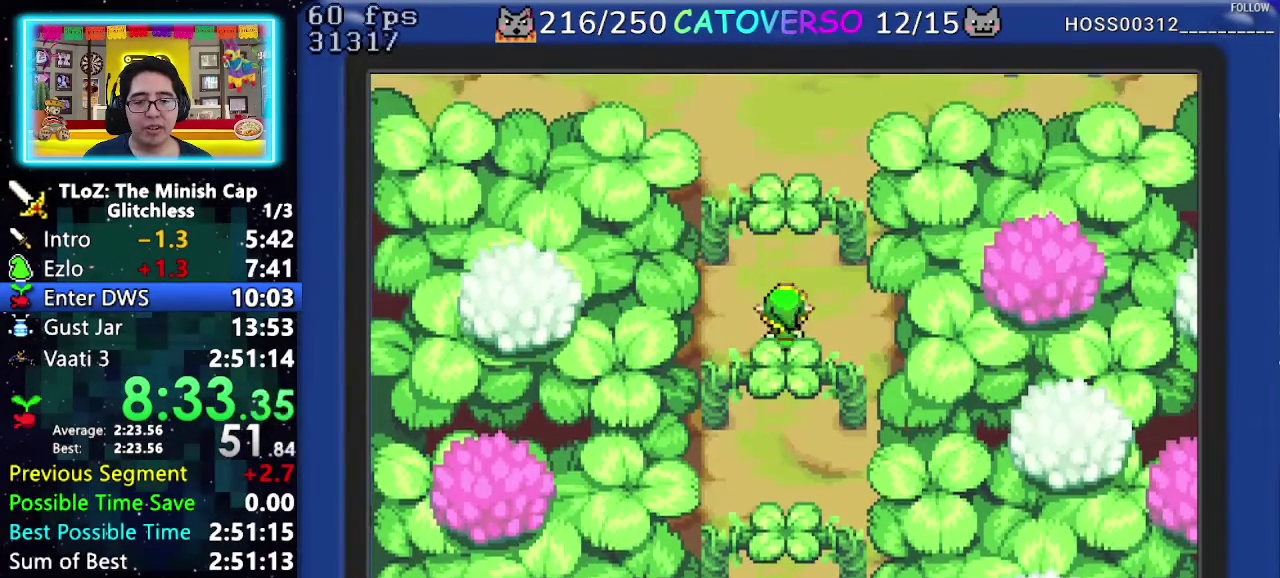
{"buttons": ["B"], "events": [[367, "B", "down"], [417, "DPAD_UP", "up"]]}
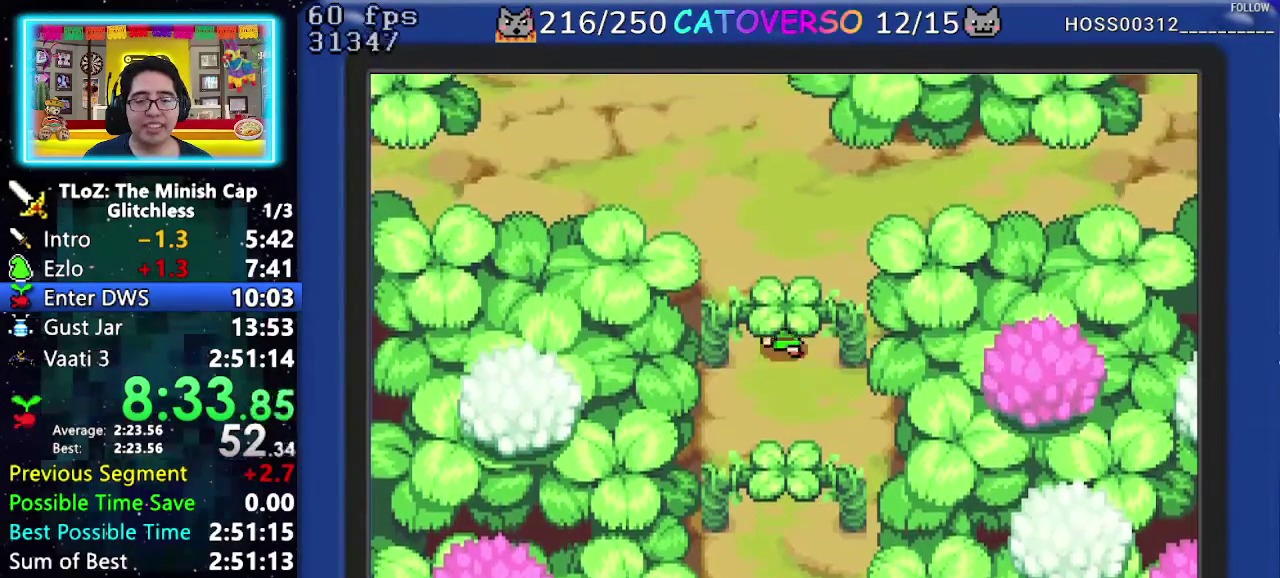
{"buttons": ["B", "DPAD_LEFT"], "events": [[417, "DPAD_DOWN", "down"], [467, "DPAD_LEFT", "down"], [500, "DPAD_DOWN", "up"]]}
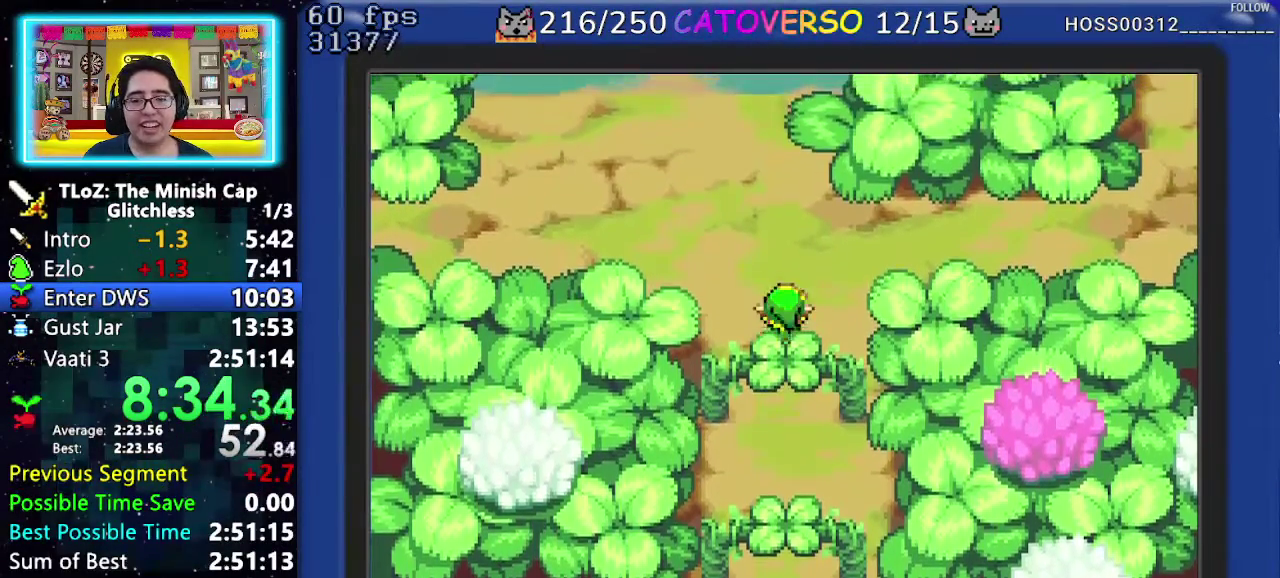
{"buttons": ["B", "DPAD_LEFT"], "events": [[33, "DPAD_LEFT", "up"], [50, "DPAD_RIGHT", "down"], [150, "DPAD_LEFT", "down"], [150, "DPAD_RIGHT", "up"], [233, "DPAD_LEFT", "up"], [283, "DPAD_DOWN", "down"], [350, "DPAD_LEFT", "down"], [367, "DPAD_DOWN", "up"], [417, "DPAD_LEFT", "up"], [433, "DPAD_DOWN", "down"], [450, "DPAD_RIGHT", "down"], [500, "DPAD_DOWN", "up"], [500, "DPAD_LEFT", "down"], [500, "DPAD_RIGHT", "up"]]}
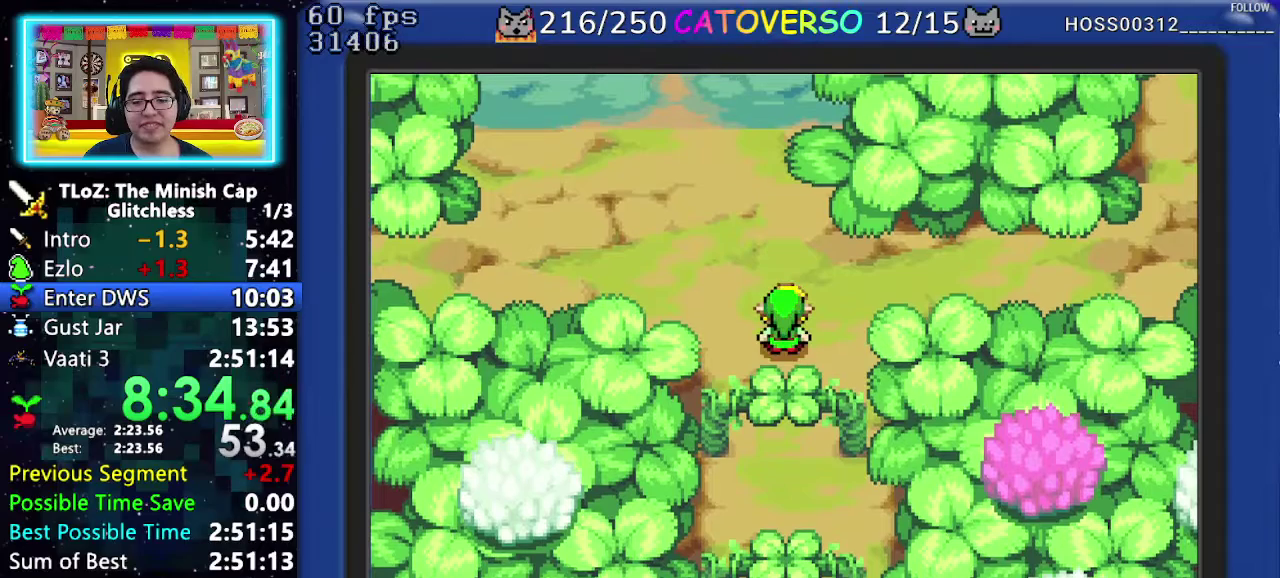
{"buttons": ["B", "DPAD_UP", "DPAD_LEFT"]}